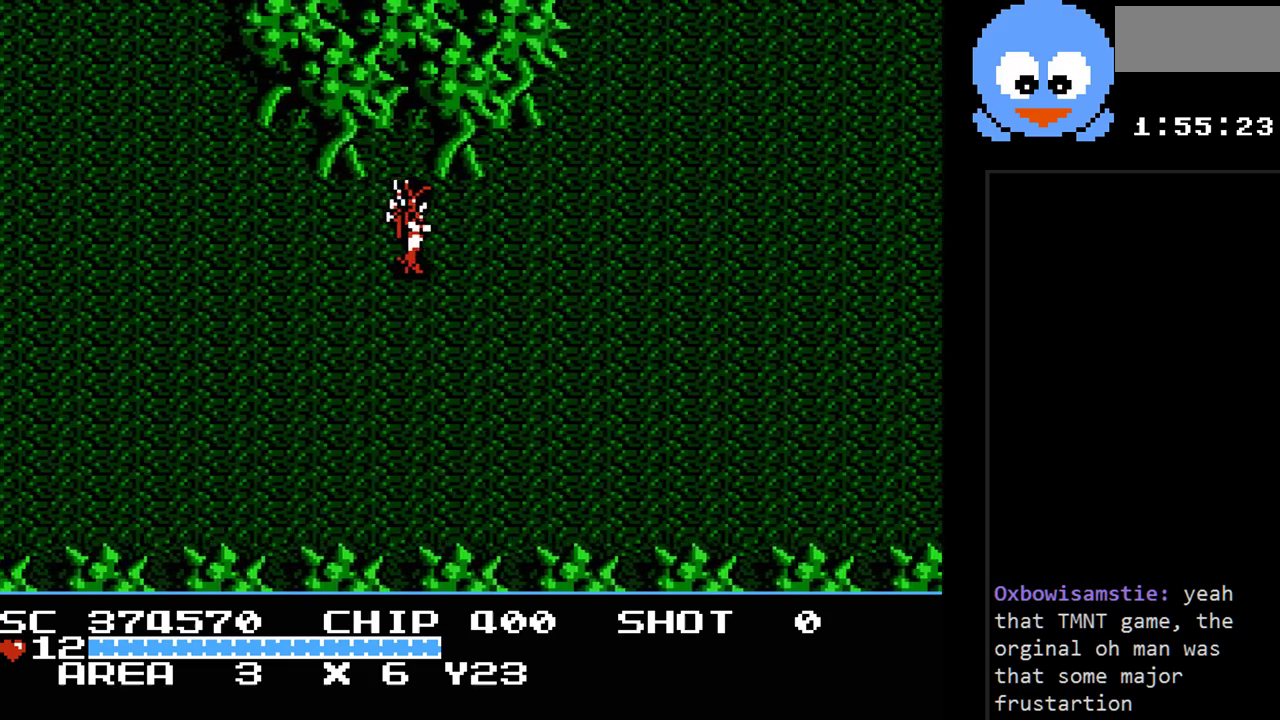
Gameplay with a controller (Nintendo layout); each line is a JSON object with the inputs held at the frame after it. "events" lists button and stick changes between this image and that frame as [ms after this image, input, new state], when the widget could be followed in between. Not read: L3 R3.
{"buttons": ["Y", "DPAD_RIGHT"], "events": []}
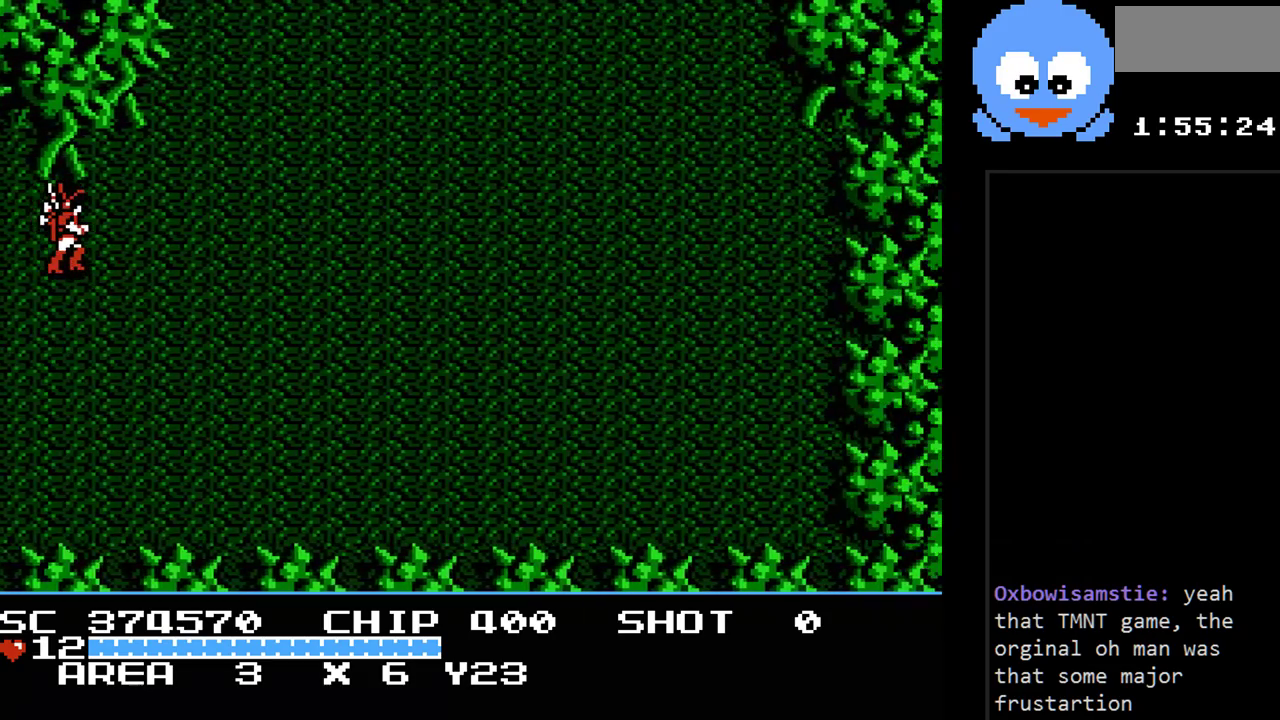
{"buttons": ["Y", "DPAD_UP", "DPAD_RIGHT"], "events": [[417, "DPAD_UP", "down"]]}
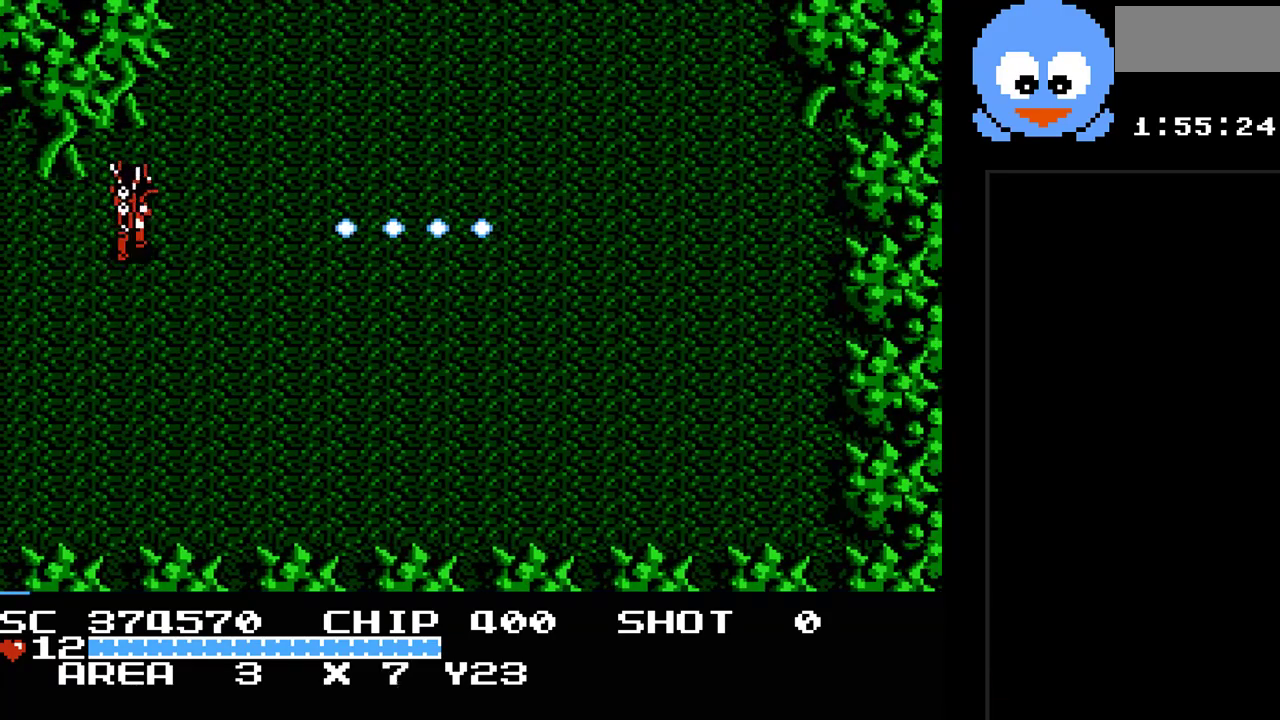
{"buttons": ["Y", "DPAD_UP", "DPAD_RIGHT"], "events": []}
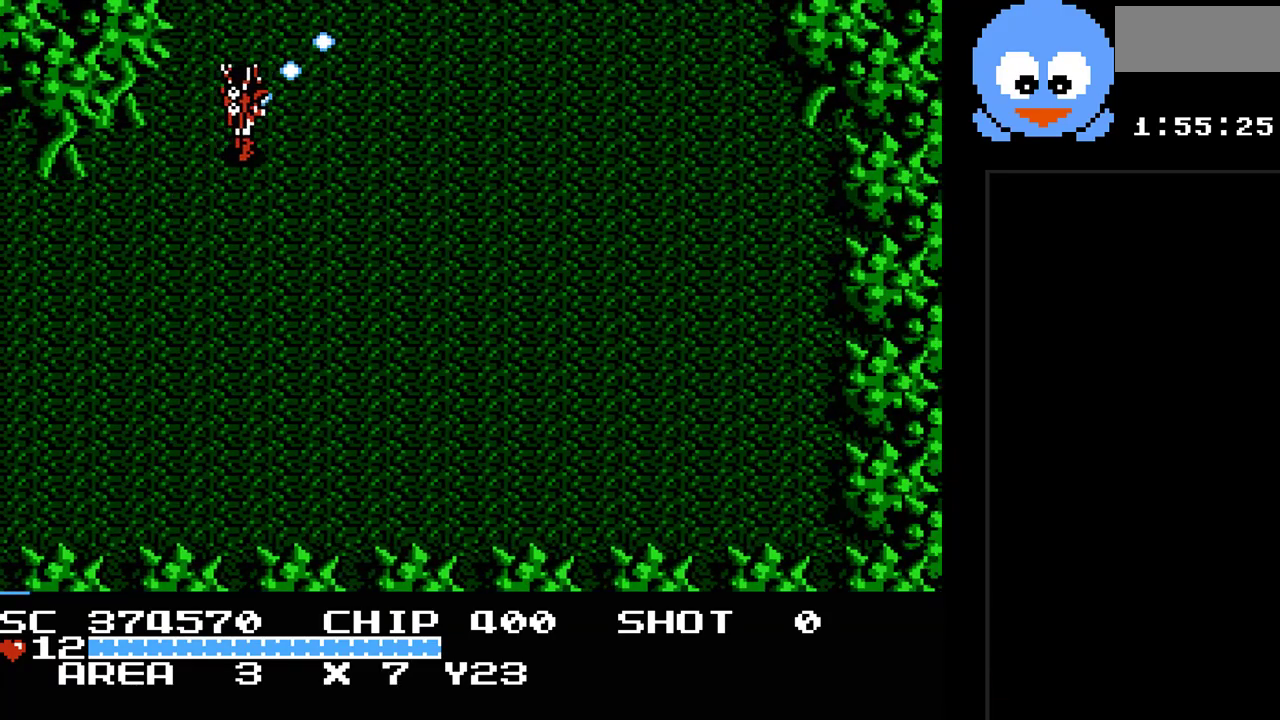
{"buttons": ["Y"], "events": [[17, "DPAD_RIGHT", "up"], [383, "DPAD_UP", "up"]]}
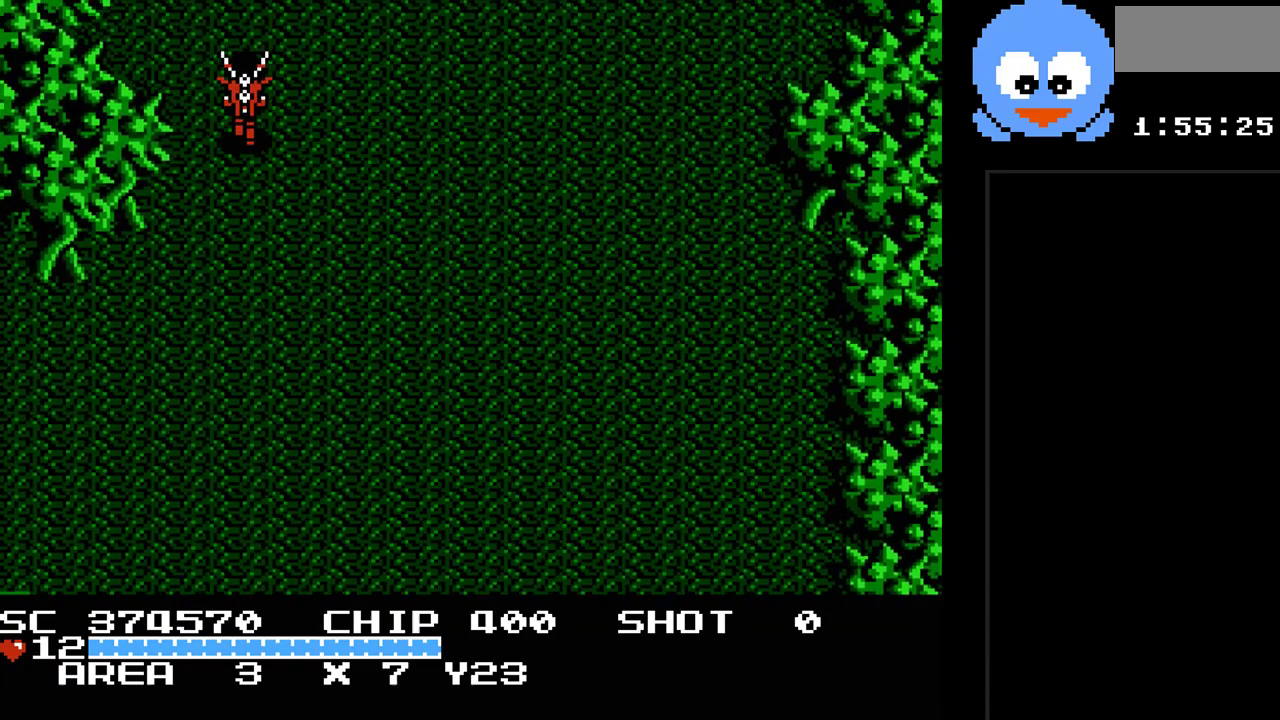
{"buttons": ["Y"], "events": []}
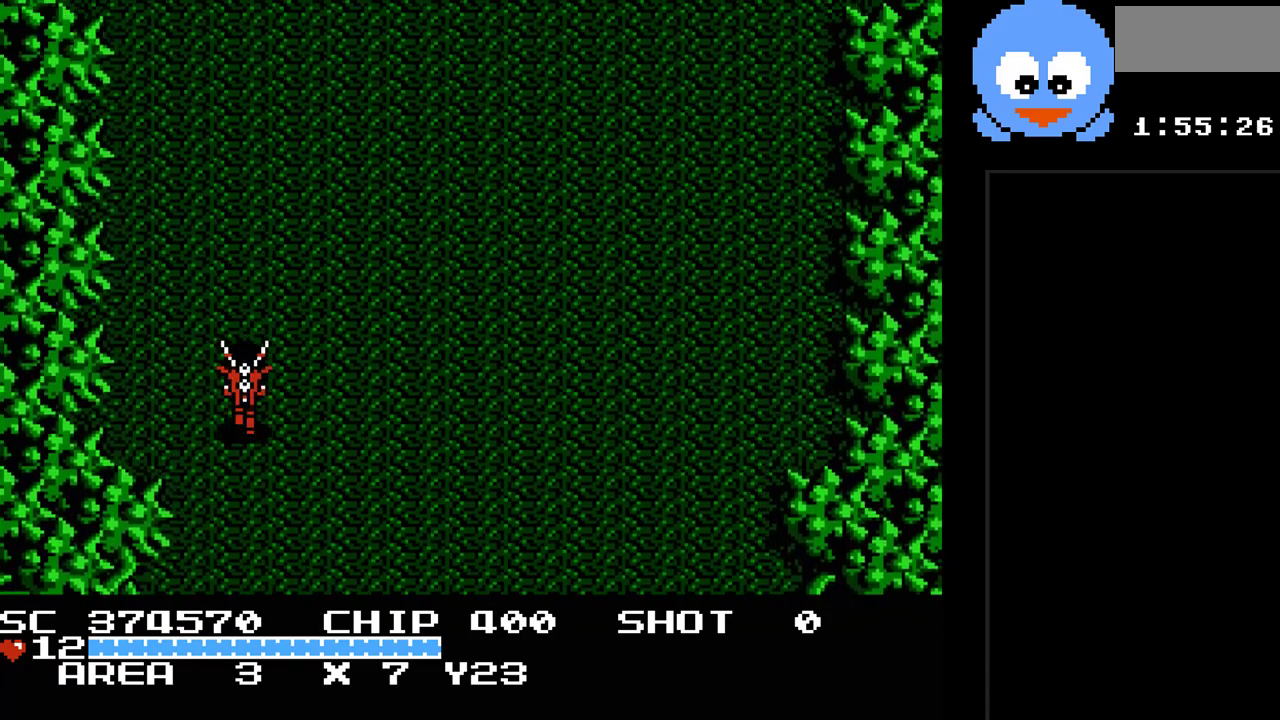
{"buttons": ["Y", "DPAD_UP", "DPAD_RIGHT"], "events": [[300, "DPAD_RIGHT", "down"], [300, "DPAD_UP", "down"]]}
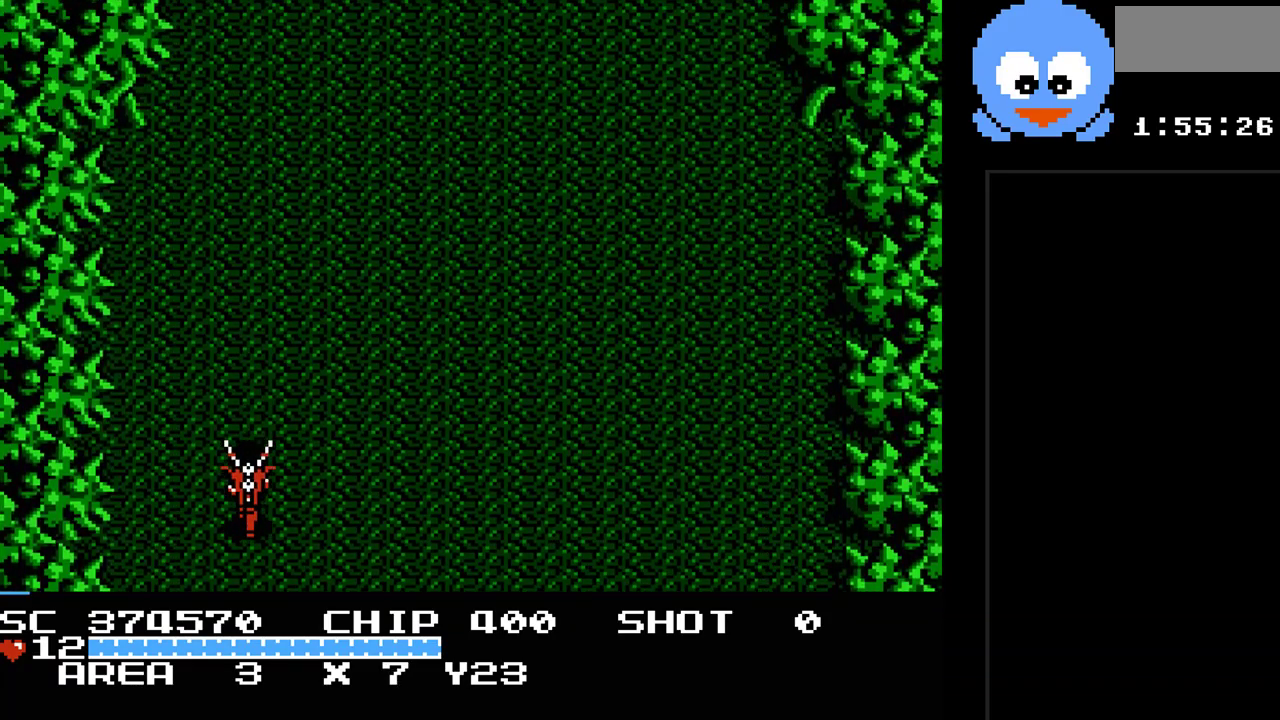
{"buttons": ["Y", "DPAD_UP", "DPAD_RIGHT"], "events": []}
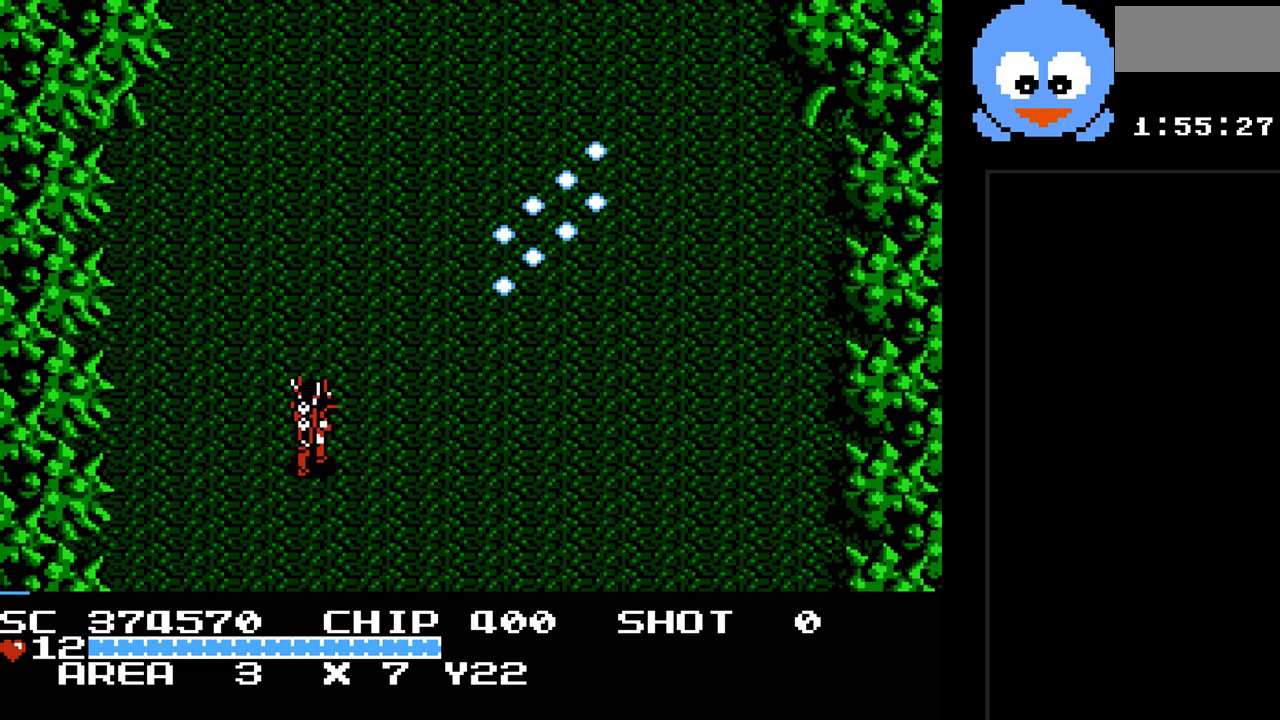
{"buttons": ["Y", "DPAD_UP"], "events": [[417, "DPAD_RIGHT", "up"]]}
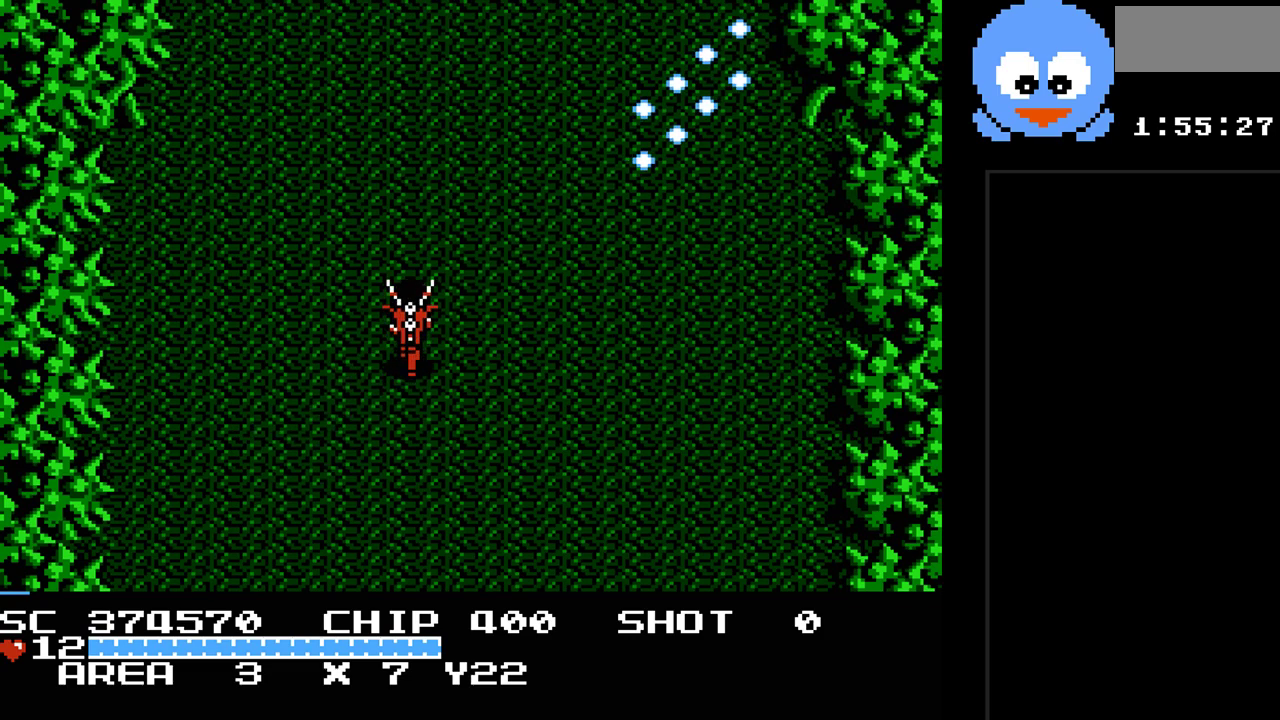
{"buttons": ["DPAD_UP"], "events": [[333, "Y", "up"]]}
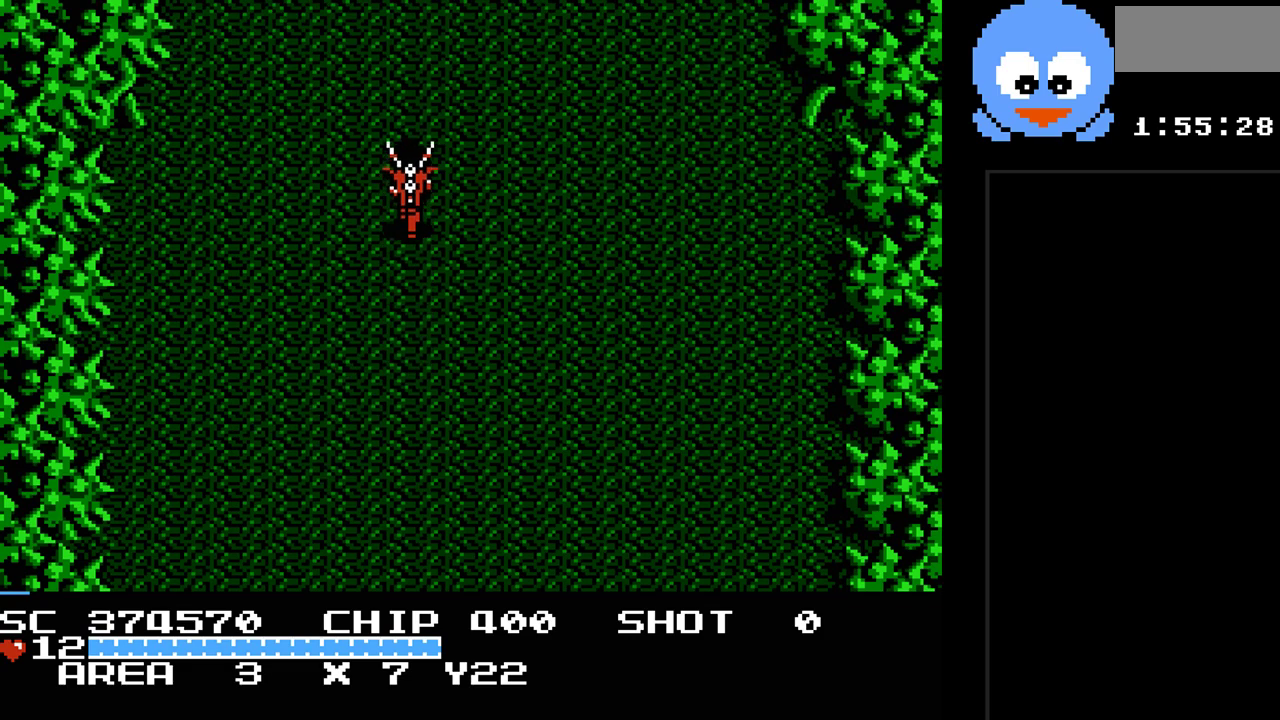
{"buttons": ["DPAD_UP"], "events": []}
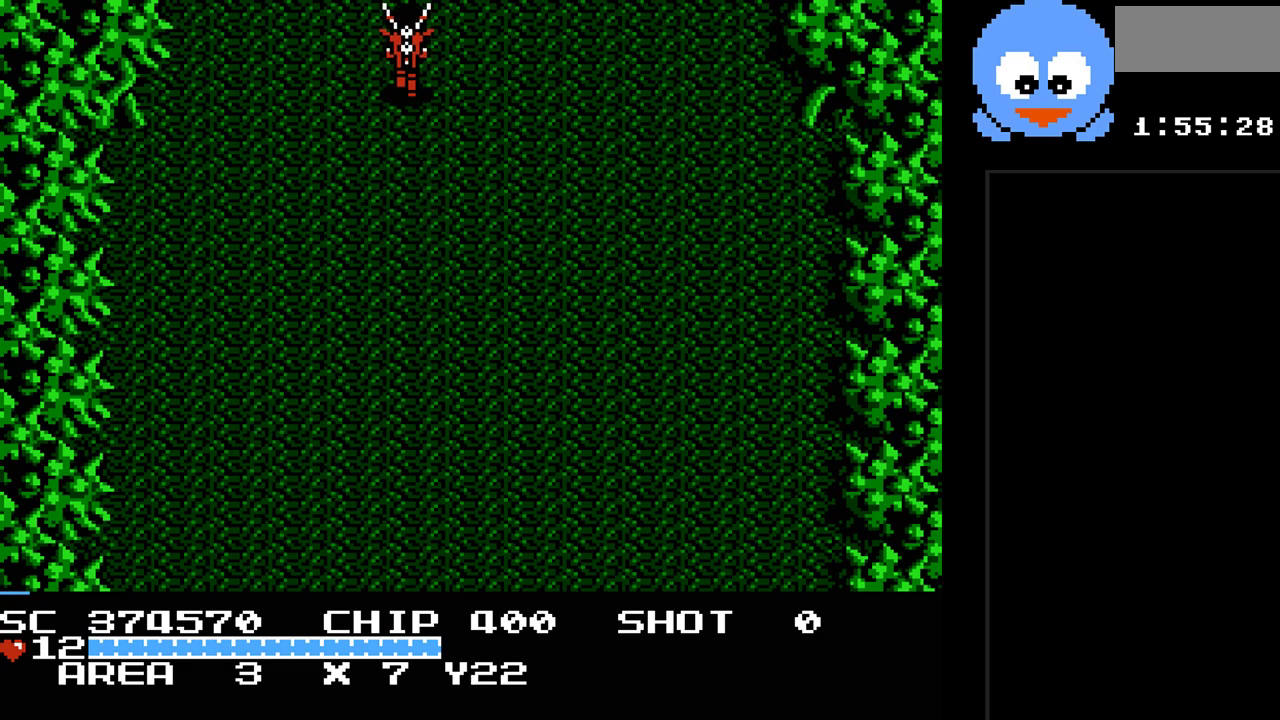
{"buttons": ["Y"], "events": [[300, "Y", "down"], [433, "DPAD_UP", "up"]]}
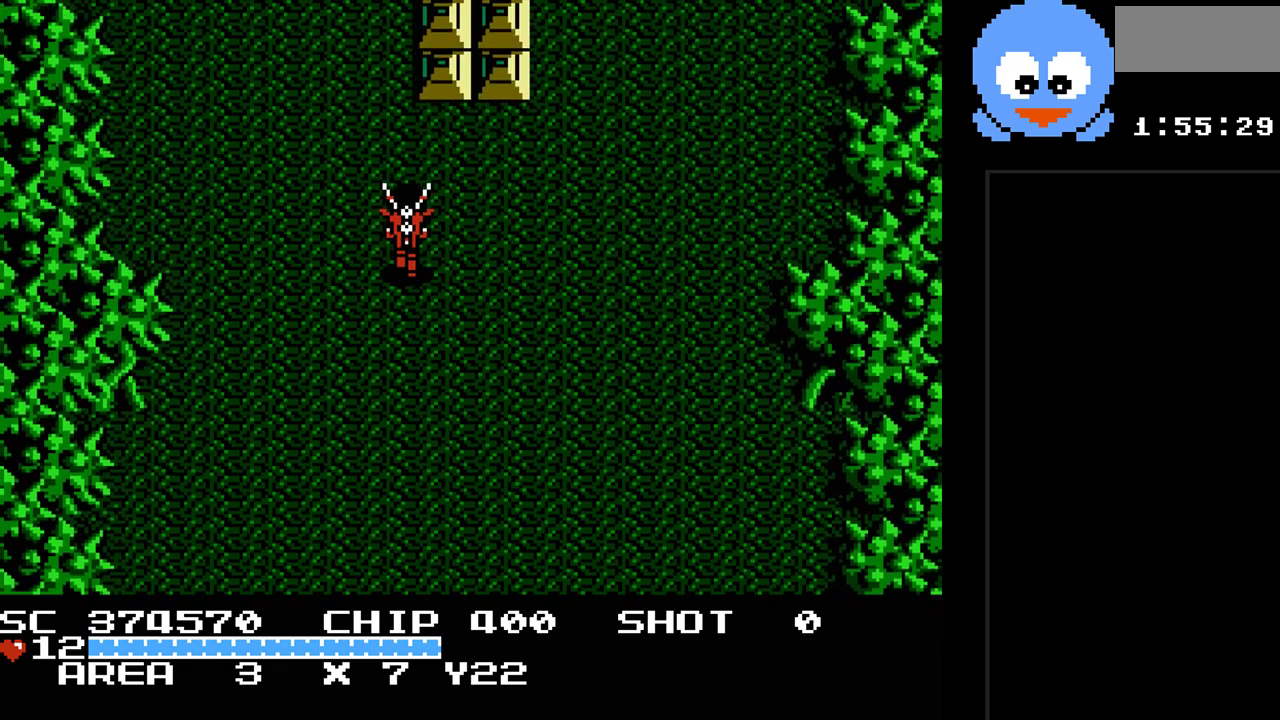
{"buttons": ["Y", "DPAD_RIGHT"], "events": [[500, "DPAD_RIGHT", "down"]]}
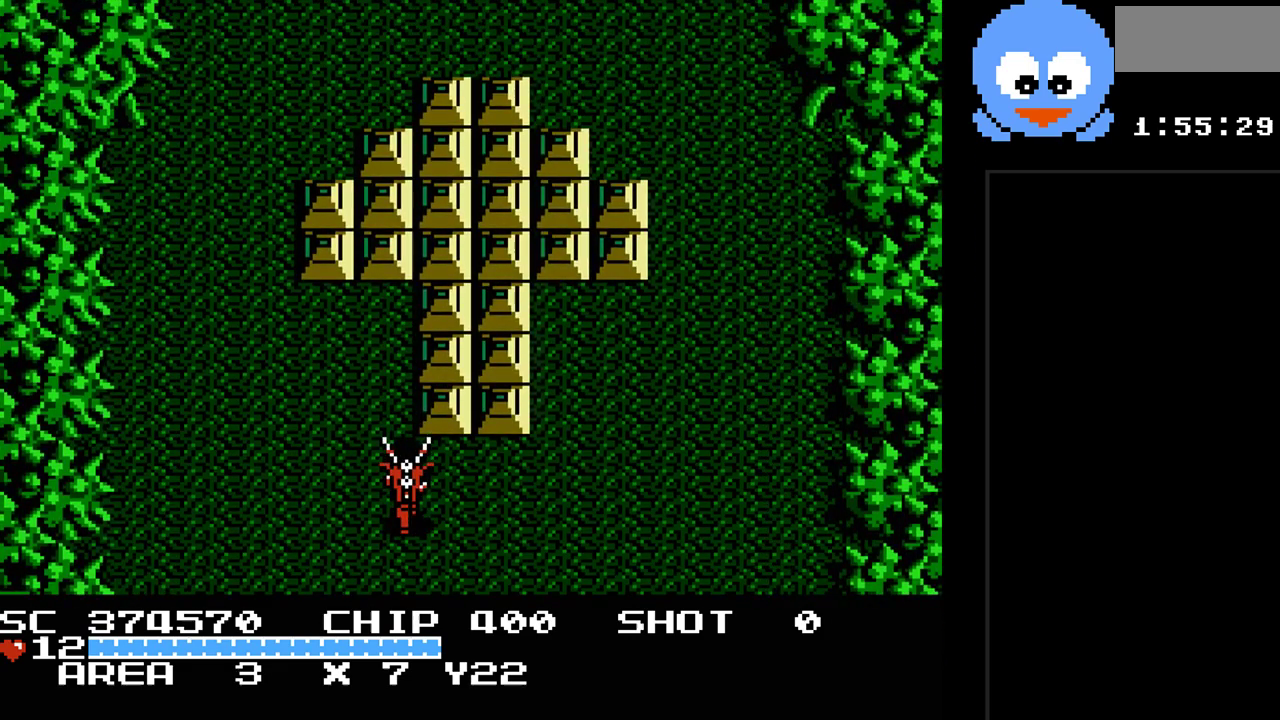
{"buttons": ["Y", "DPAD_UP", "DPAD_RIGHT"], "events": [[417, "DPAD_UP", "down"]]}
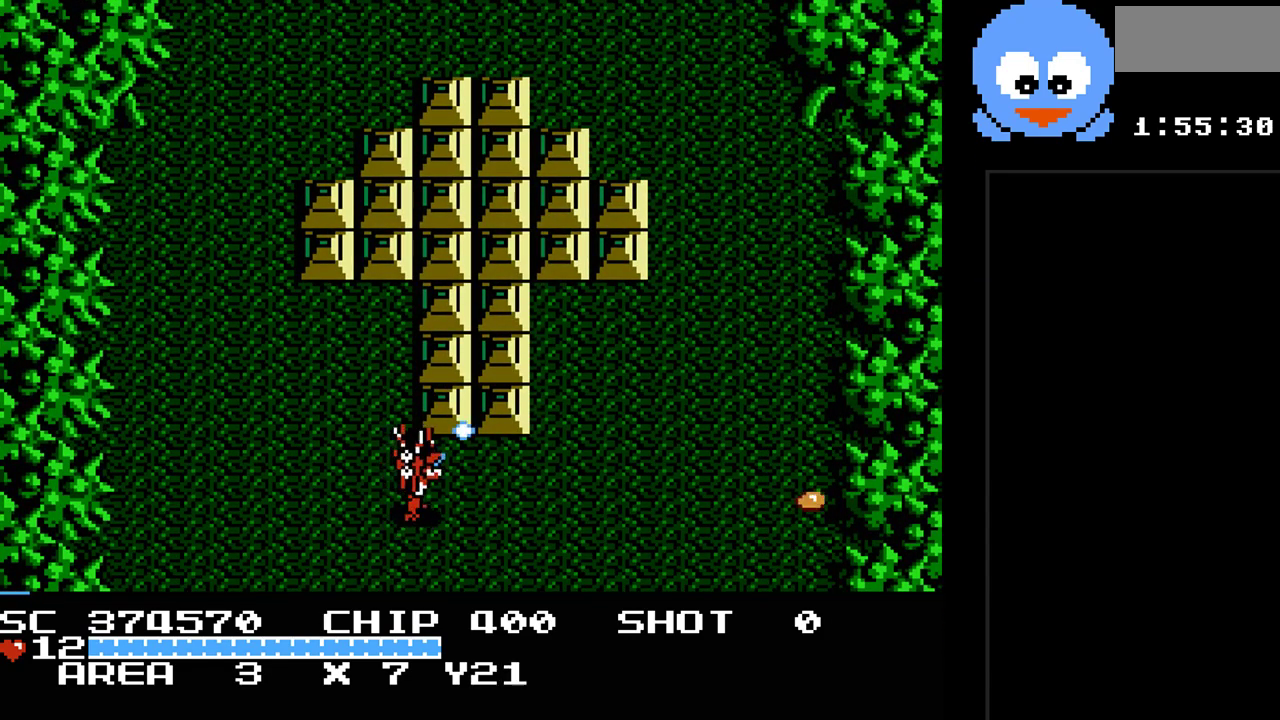
{"buttons": ["Y"], "events": [[233, "DPAD_RIGHT", "up"], [467, "DPAD_UP", "up"]]}
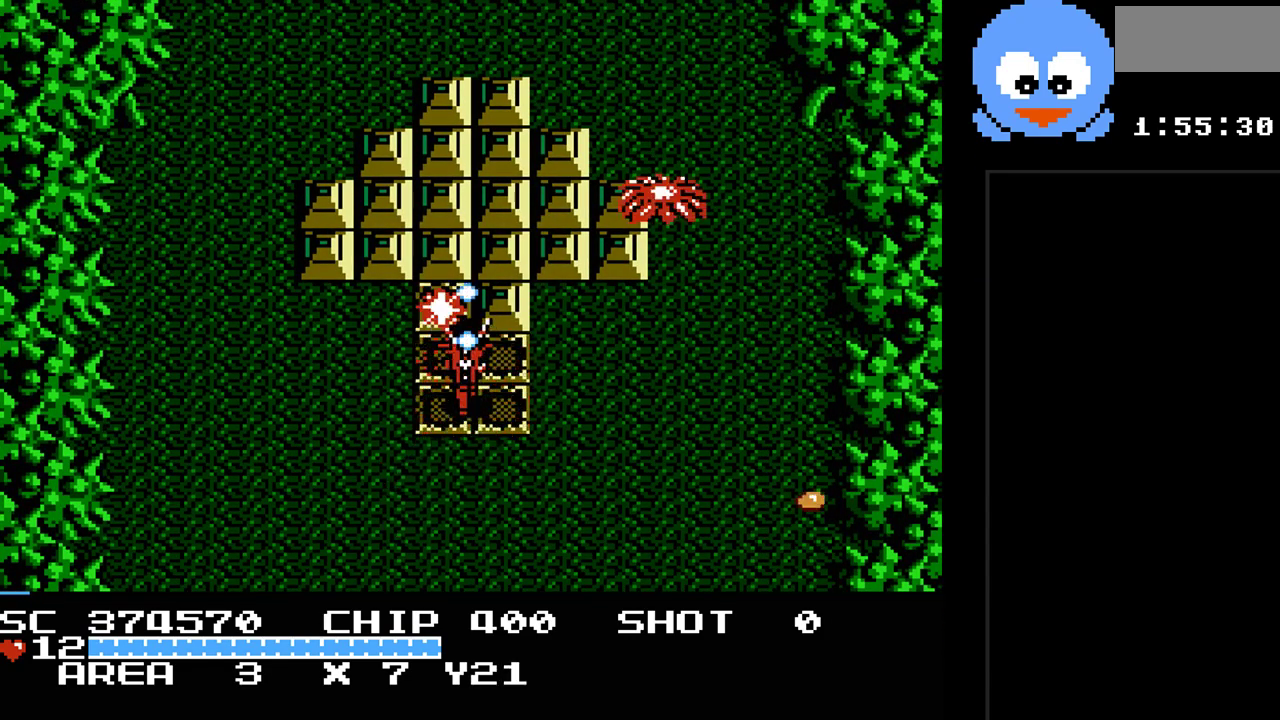
{"buttons": ["Y", "DPAD_UP"], "events": [[500, "DPAD_UP", "down"]]}
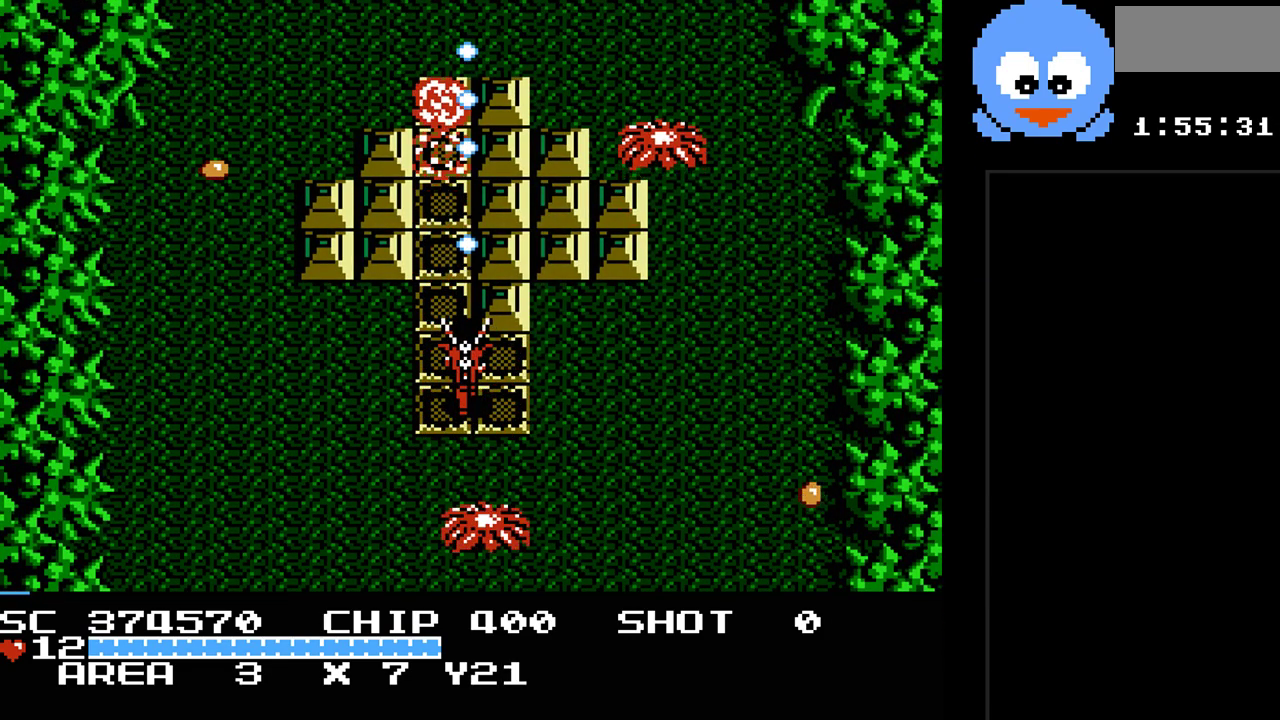
{"buttons": ["Y", "DPAD_UP"], "events": [[200, "DPAD_LEFT", "down"], [333, "DPAD_LEFT", "up"]]}
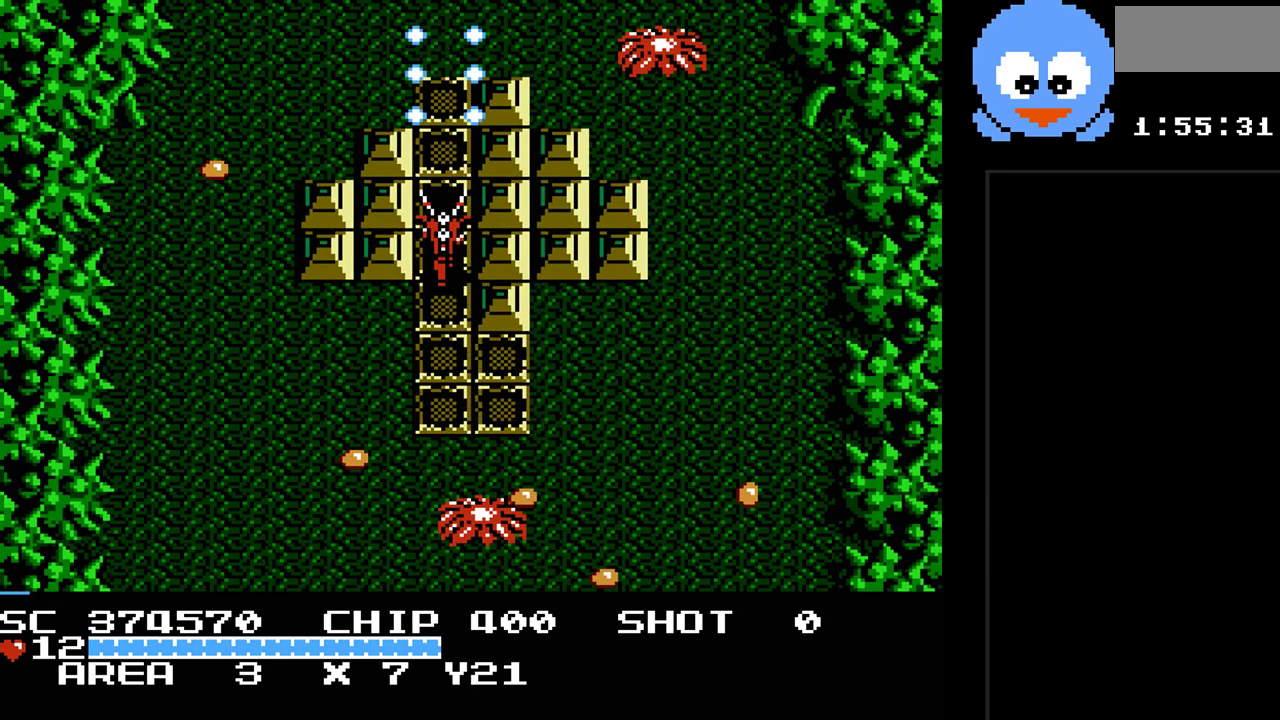
{"buttons": ["Y", "DPAD_UP"], "events": []}
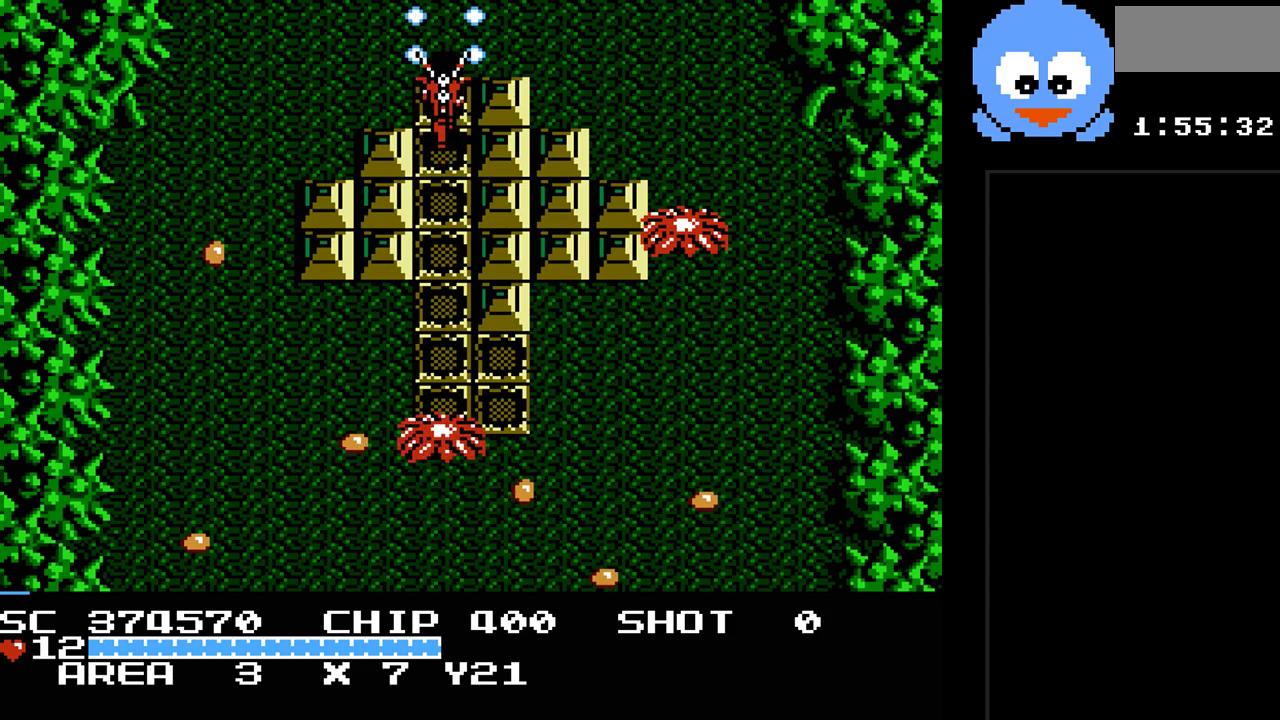
{"buttons": ["Y", "DPAD_UP", "DPAD_LEFT"], "events": [[67, "DPAD_LEFT", "down"]]}
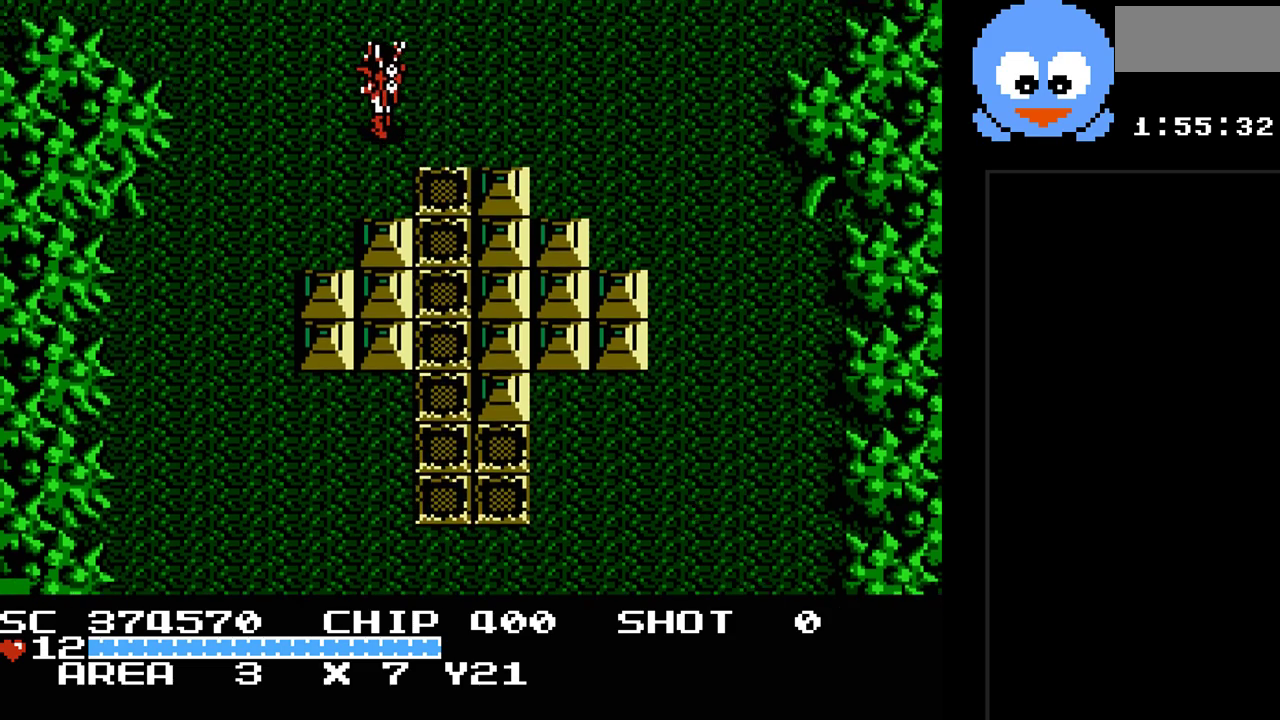
{"buttons": [], "events": [[133, "DPAD_LEFT", "up"], [200, "DPAD_UP", "up"], [267, "Y", "up"]]}
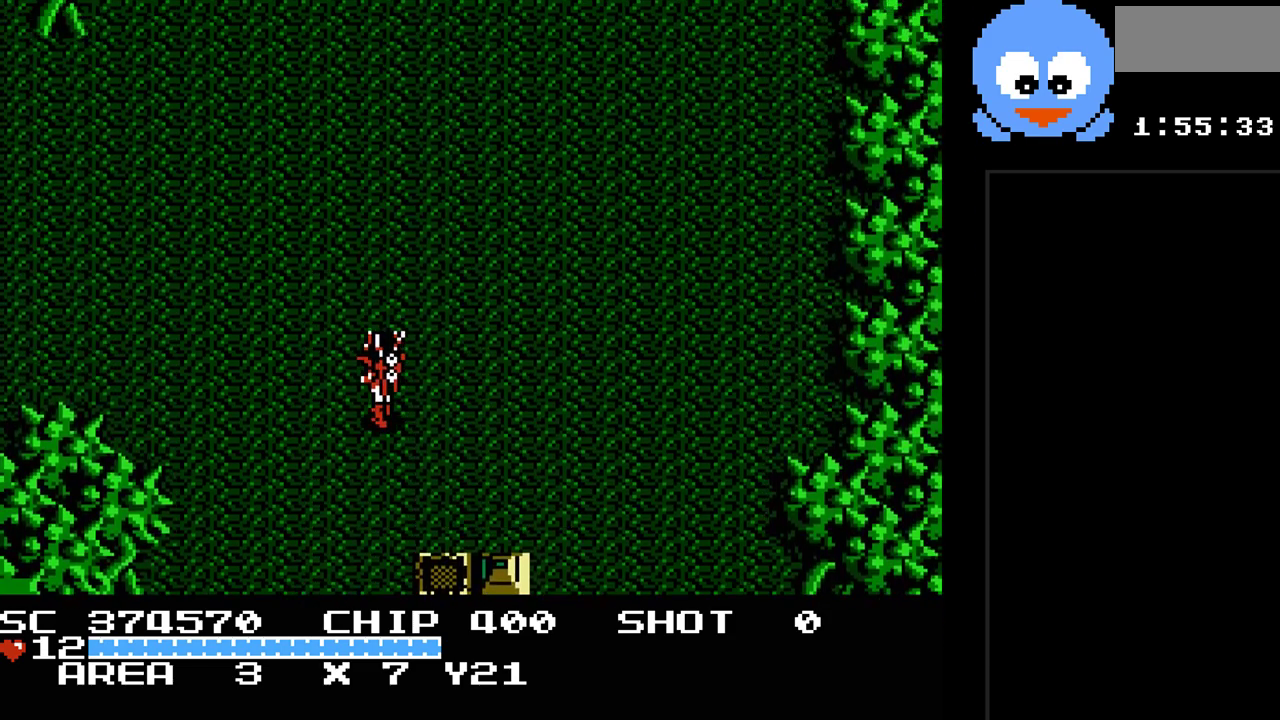
{"buttons": ["DPAD_UP", "DPAD_LEFT"], "events": [[217, "DPAD_UP", "down"], [250, "DPAD_LEFT", "down"]]}
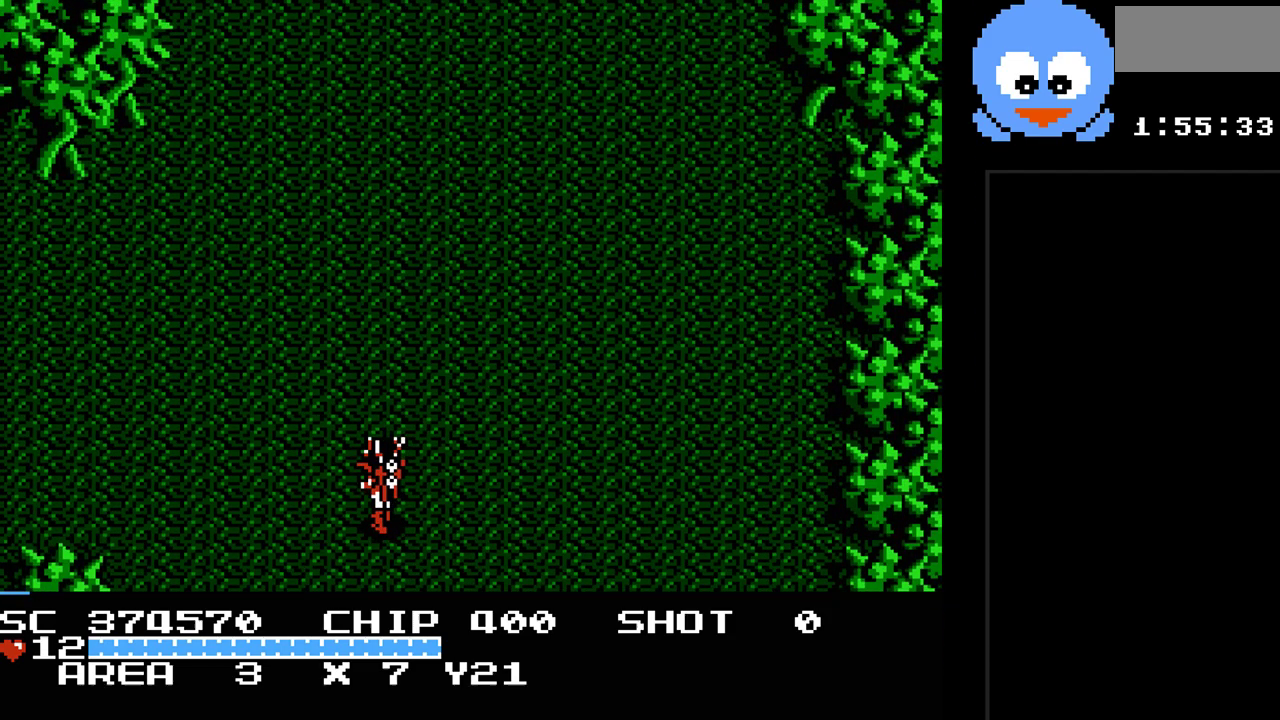
{"buttons": ["Y", "DPAD_LEFT"], "events": [[317, "Y", "down"], [483, "DPAD_UP", "up"]]}